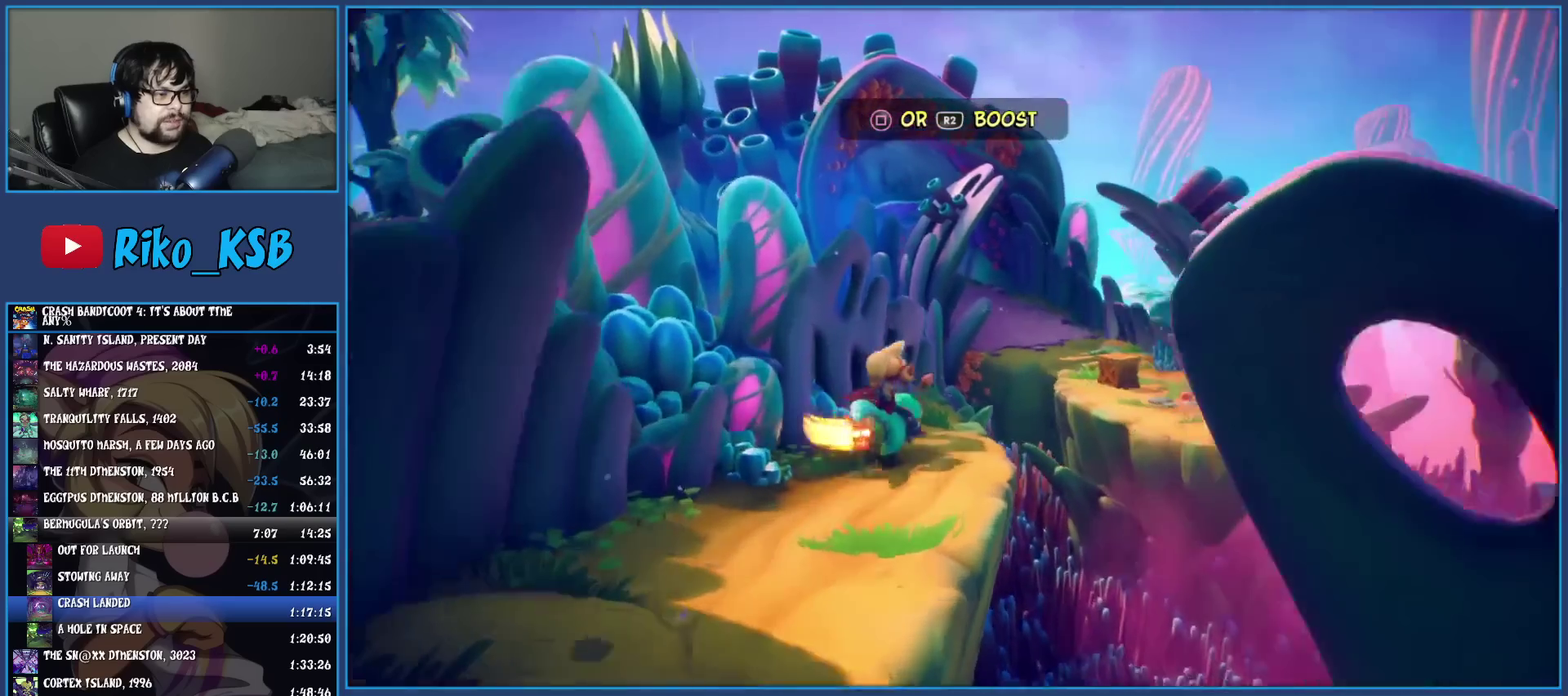
Gameplay with a controller (PlayStation layout); each line is a JSON object with the inputs held at the frame after it. "events" lists button and stick changes between this image and that frame as [ms after this image, input, new state], when the widget could be followed in between. Not read: R3 right_stick.
{"buttons": [], "left_stick": "up-right", "events": [[17, "CROSS", "down"], [150, "CROSS", "up"]]}
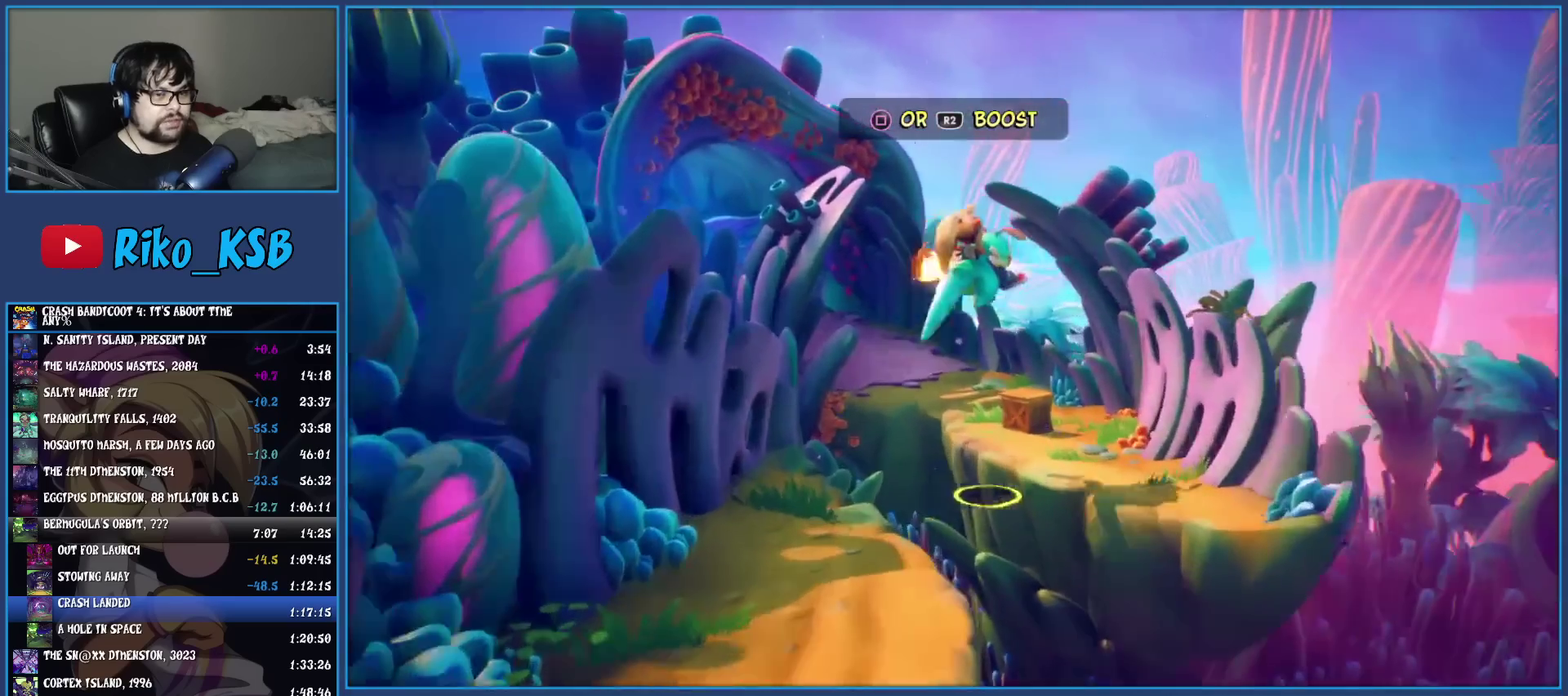
{"buttons": [], "left_stick": "up", "events": [[33, "left_stick", "up"]]}
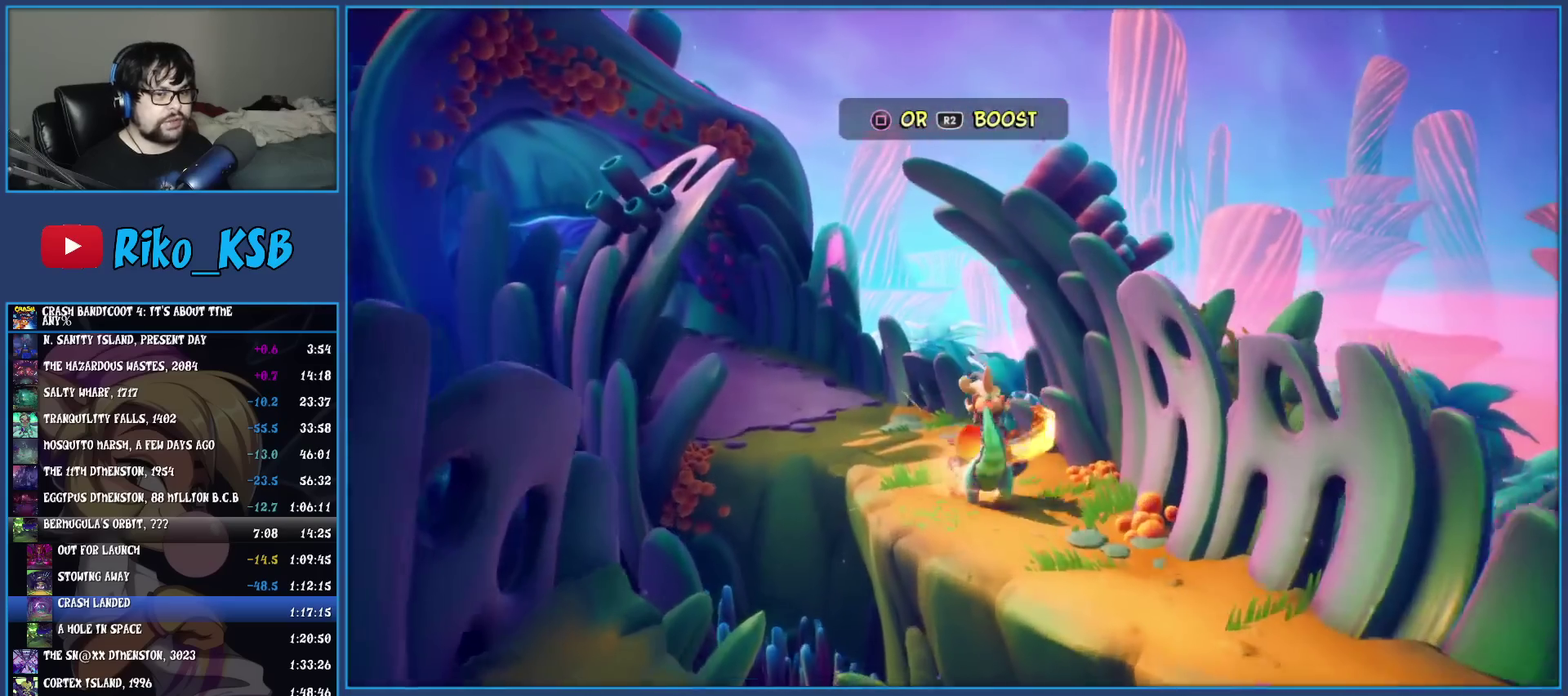
{"buttons": [], "left_stick": "up-left", "events": [[67, "left_stick", "up-left"]]}
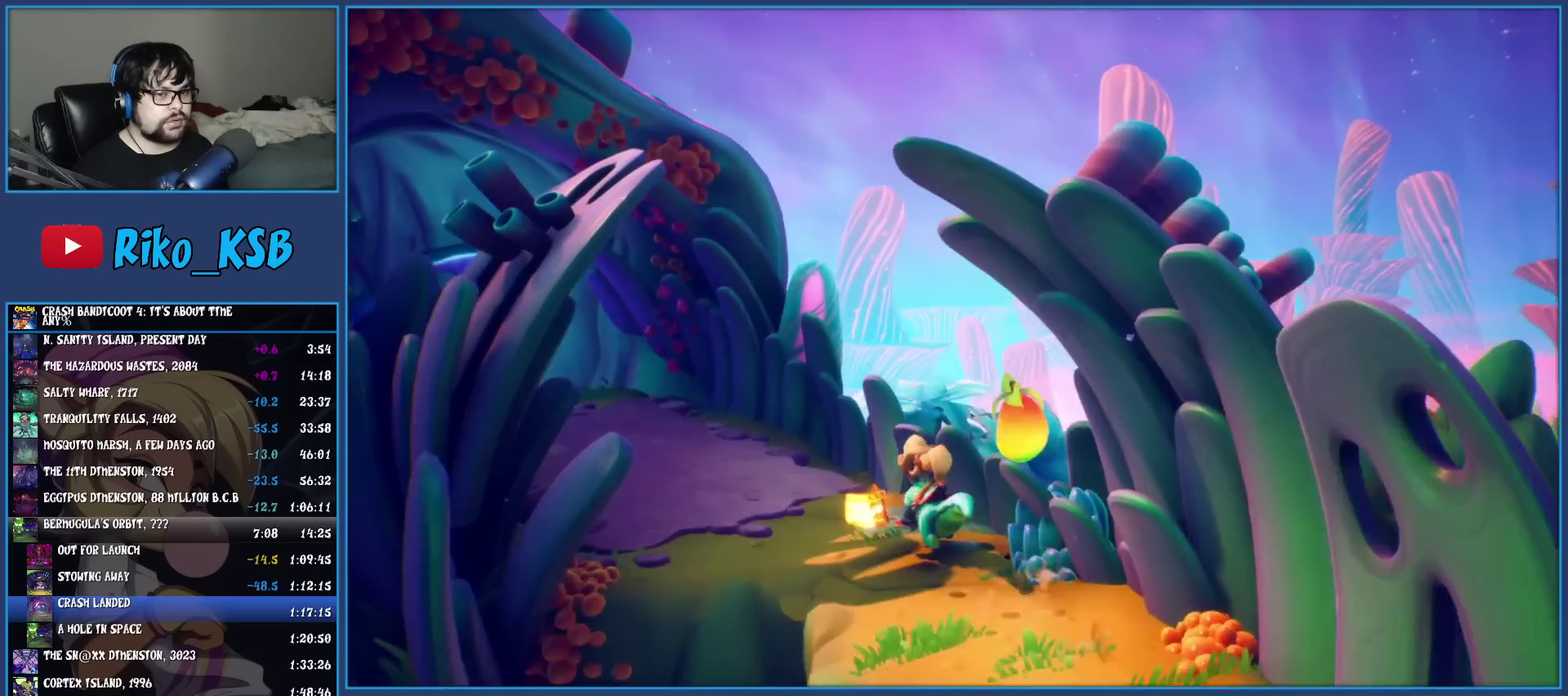
{"buttons": [], "left_stick": "up-left", "events": []}
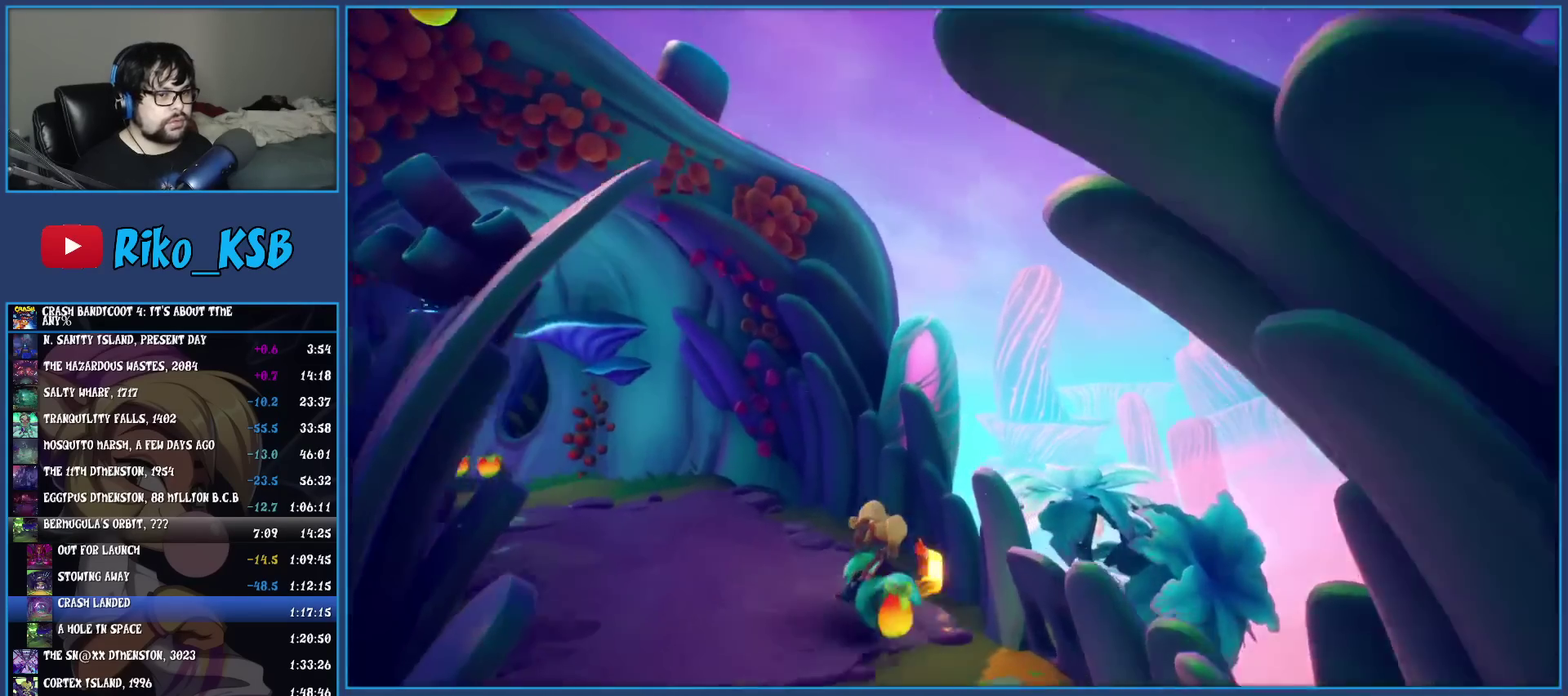
{"buttons": [], "left_stick": "up-left", "events": []}
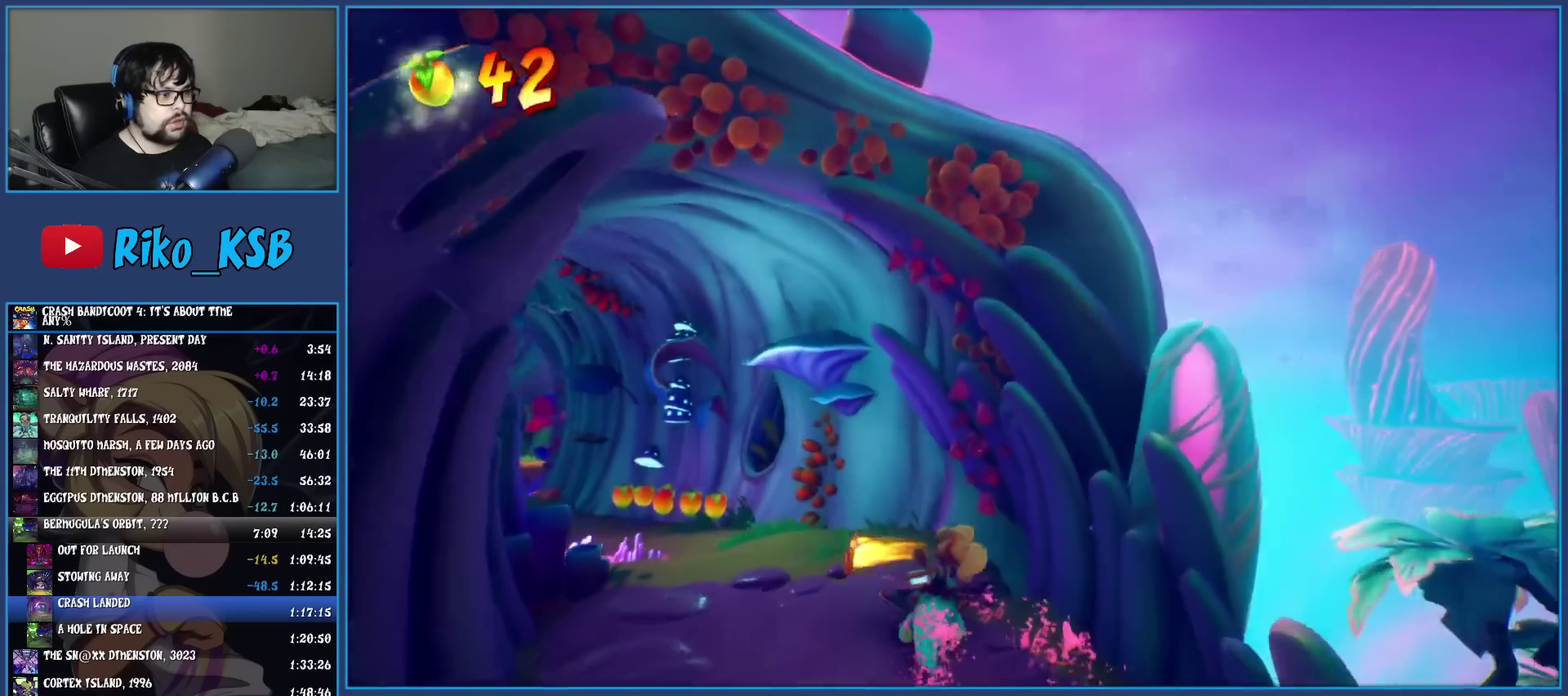
{"buttons": [], "left_stick": "up", "events": [[217, "left_stick", "up"]]}
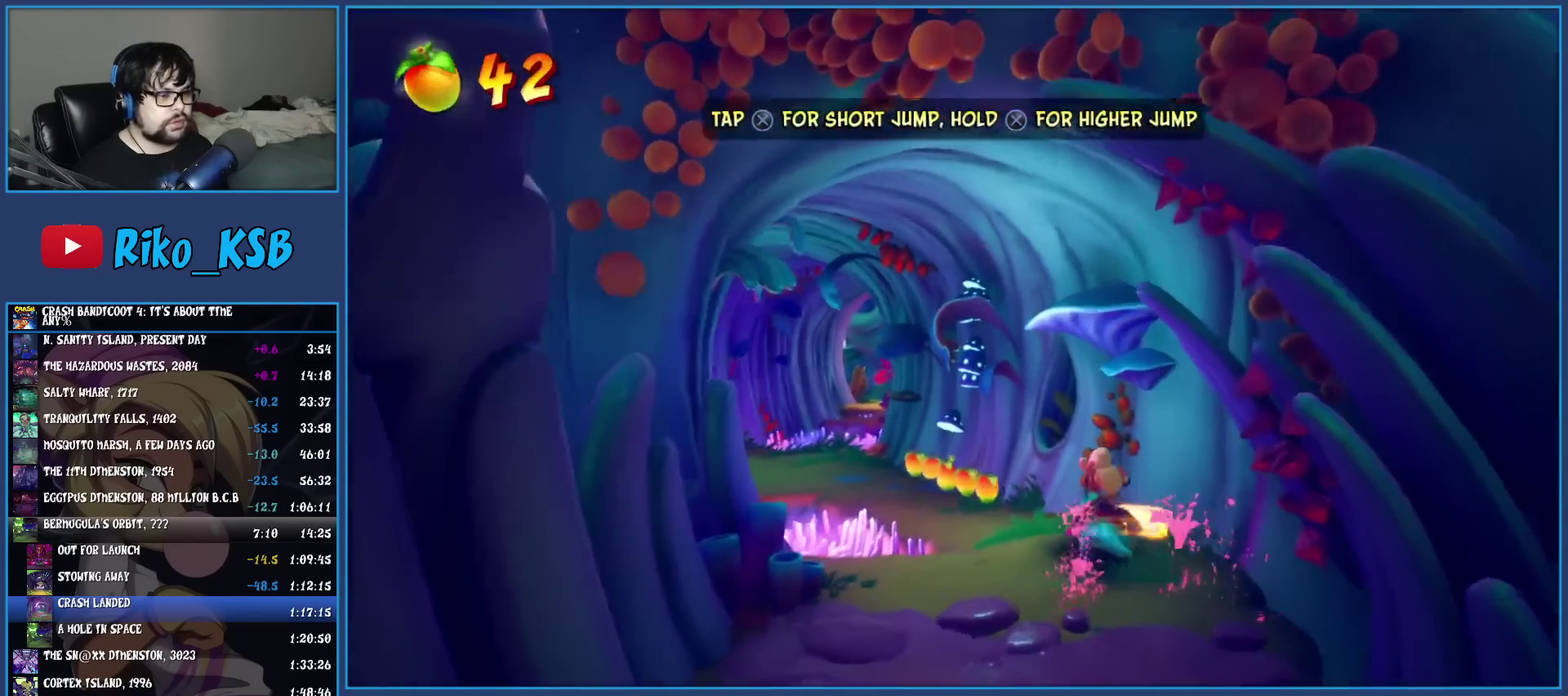
{"buttons": ["R2"], "left_stick": "up", "events": [[267, "R2", "down"]]}
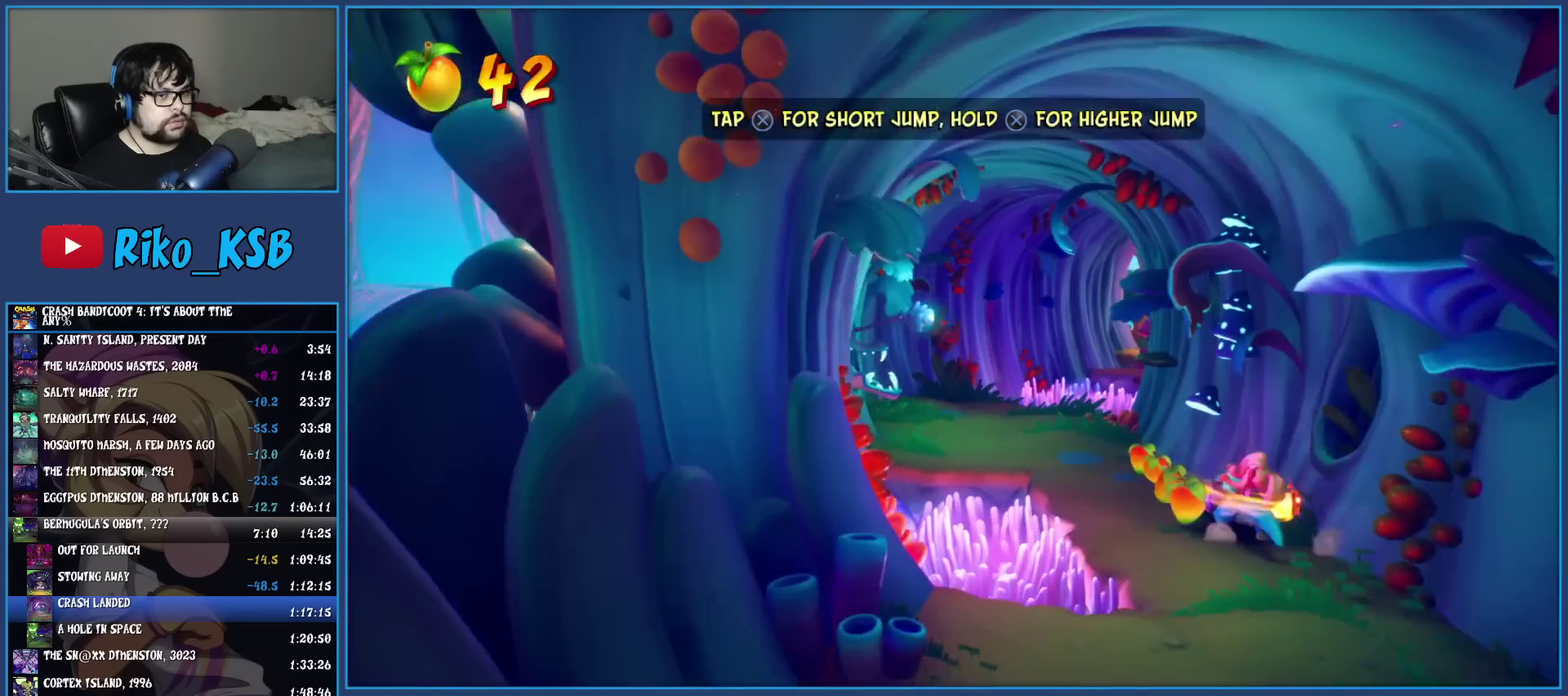
{"buttons": [], "left_stick": "up", "events": [[417, "R2", "up"]]}
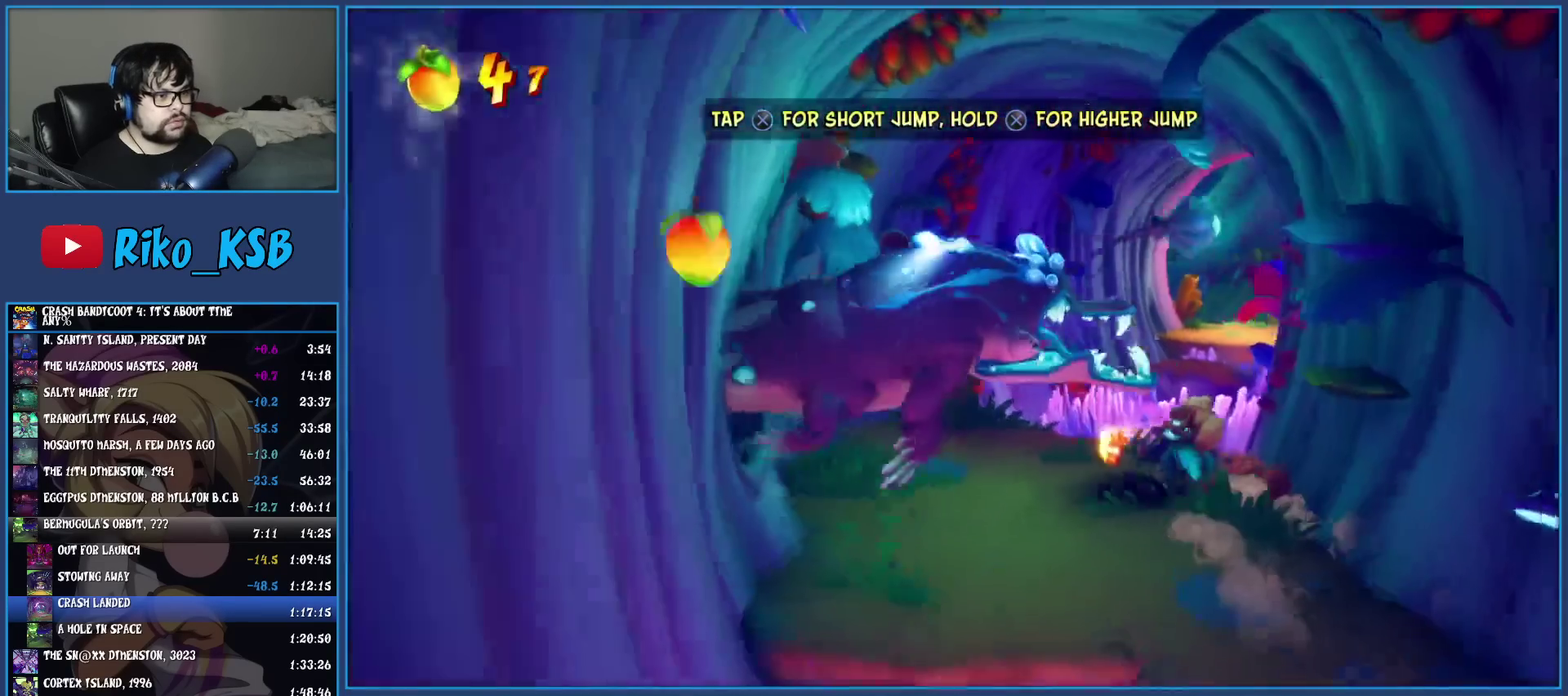
{"buttons": [], "left_stick": "center", "events": [[133, "CROSS", "down"], [250, "CROSS", "up"], [467, "left_stick", "center"]]}
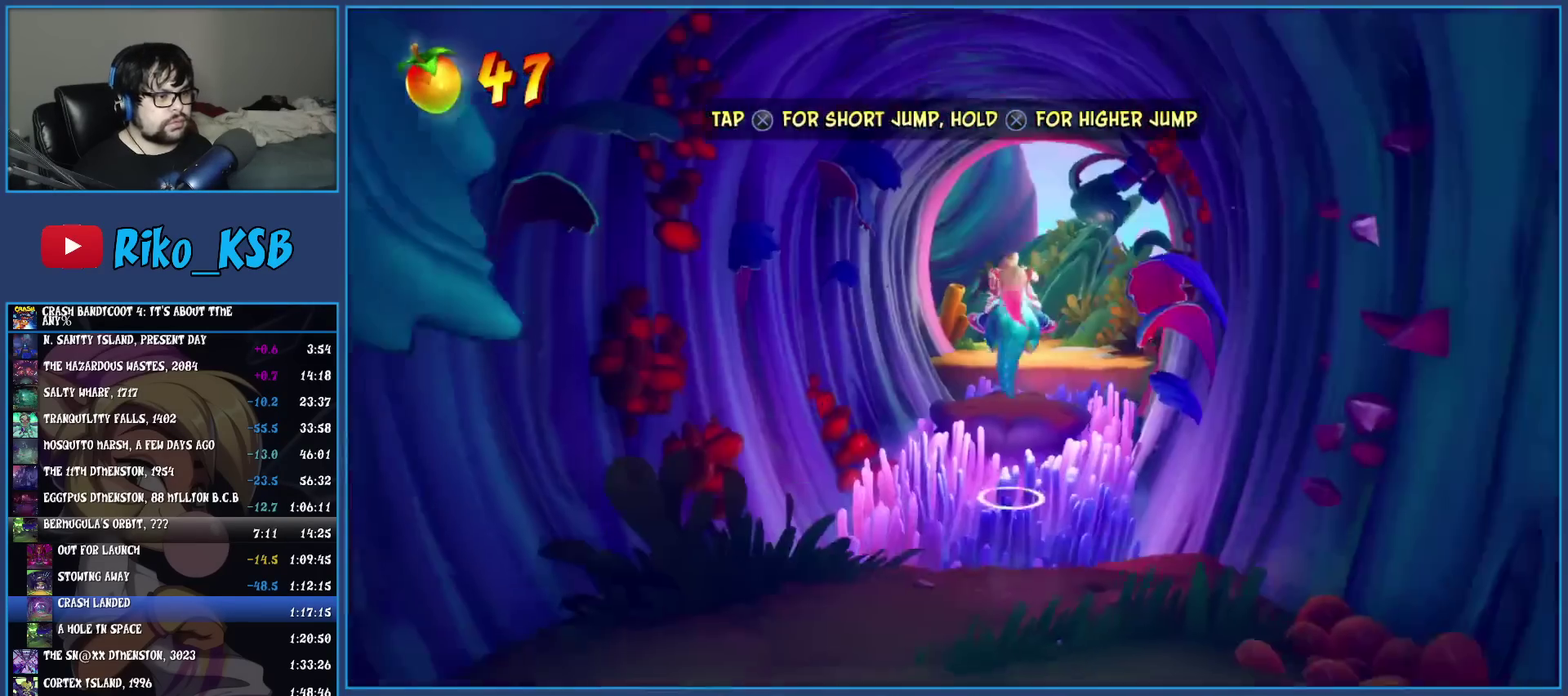
{"buttons": [], "left_stick": "up-left", "events": [[317, "left_stick", "up-left"]]}
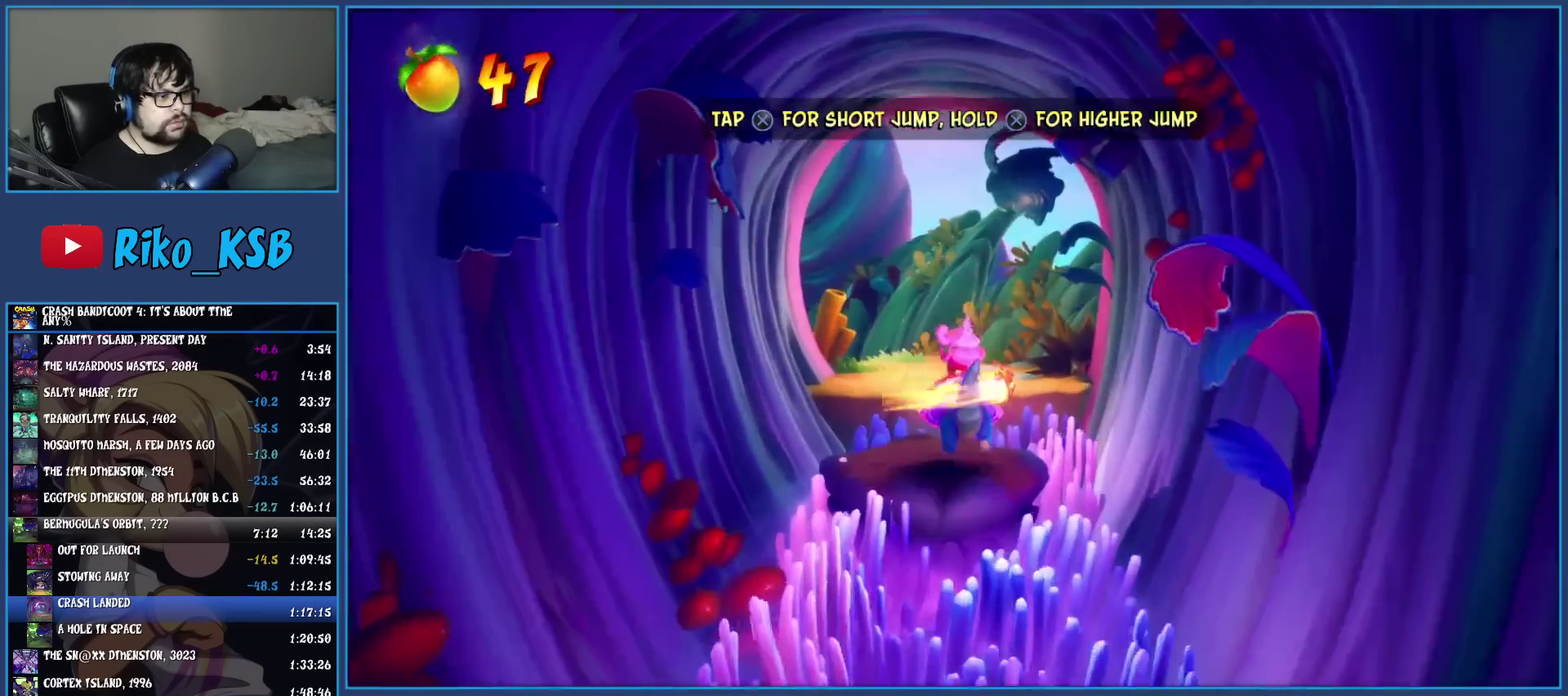
{"buttons": [], "left_stick": "up", "events": [[50, "left_stick", "up"], [67, "CROSS", "down"], [167, "CROSS", "up"]]}
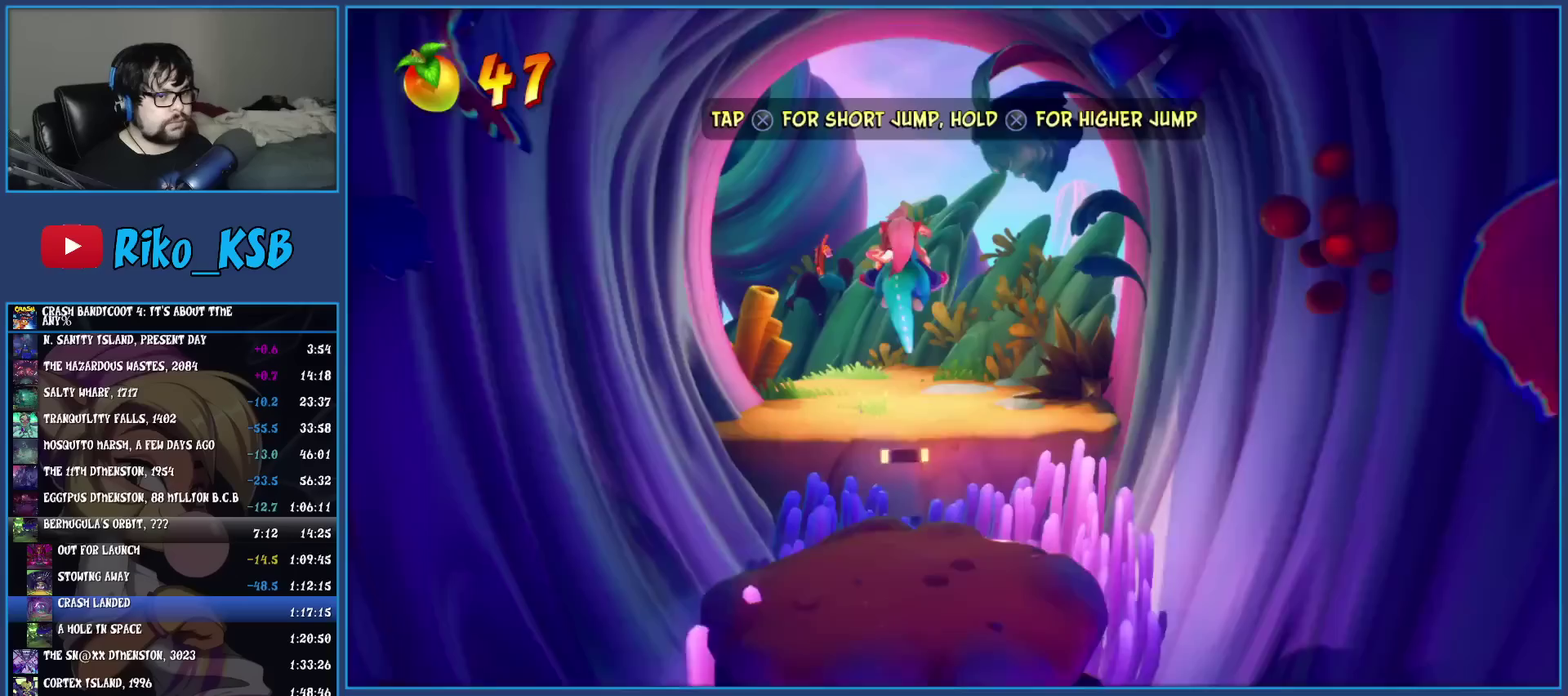
{"buttons": [], "left_stick": "up-left", "events": [[467, "left_stick", "up-left"]]}
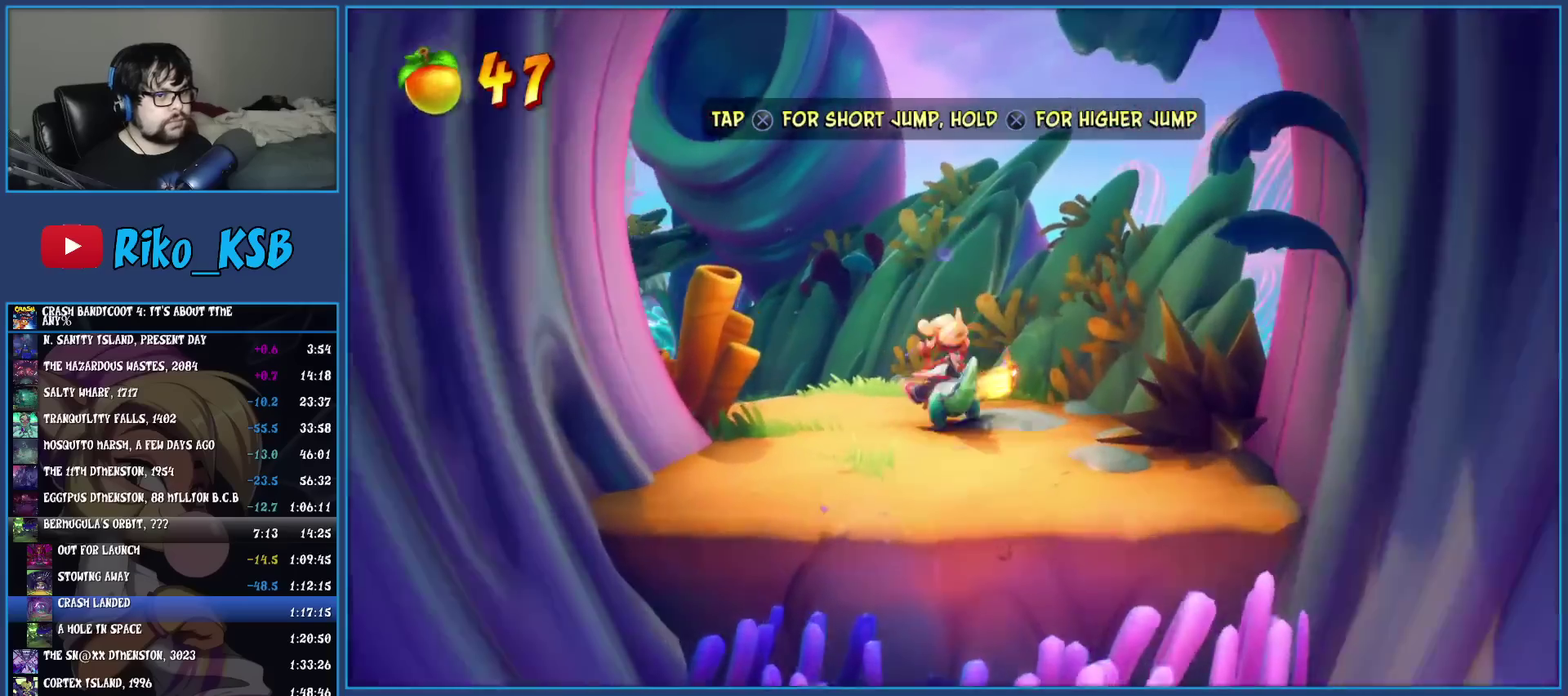
{"buttons": [], "left_stick": "up-left", "events": []}
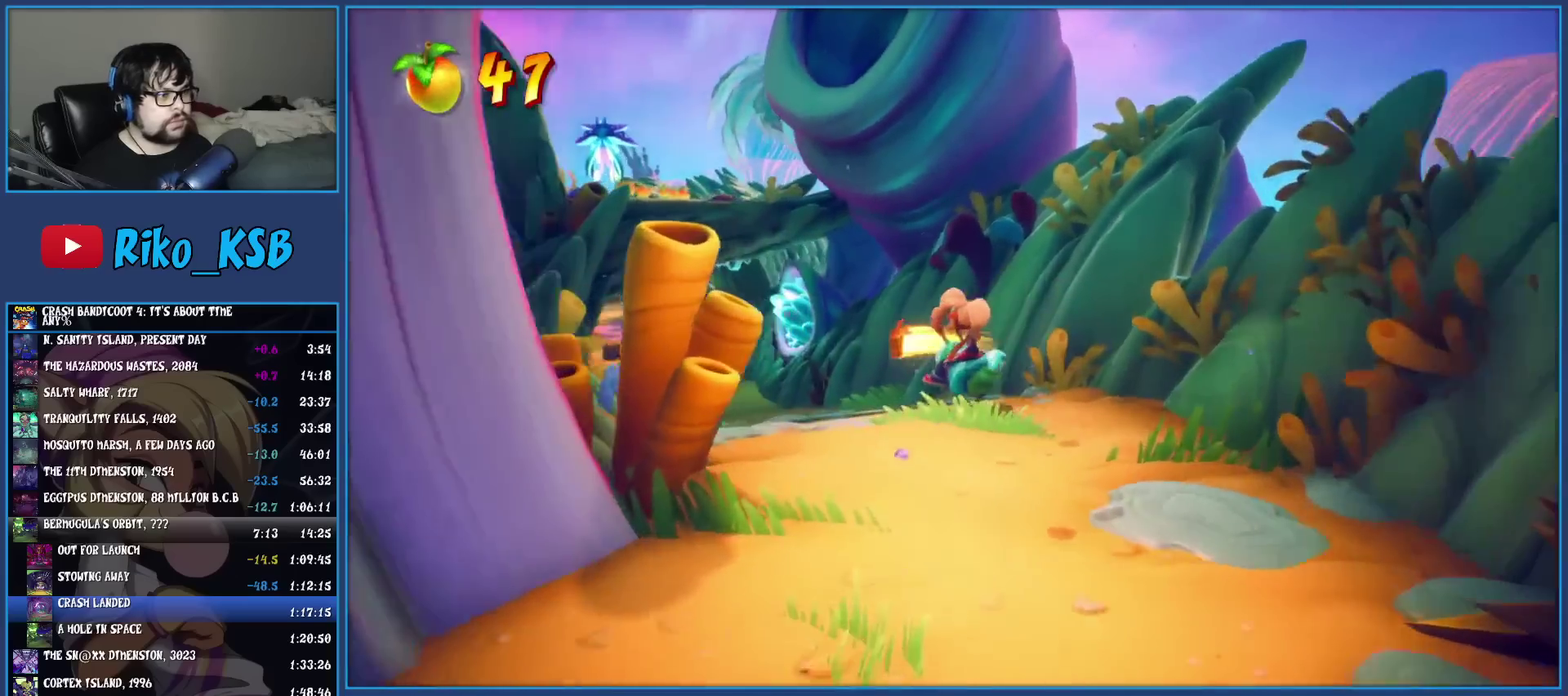
{"buttons": [], "left_stick": "up-left"}
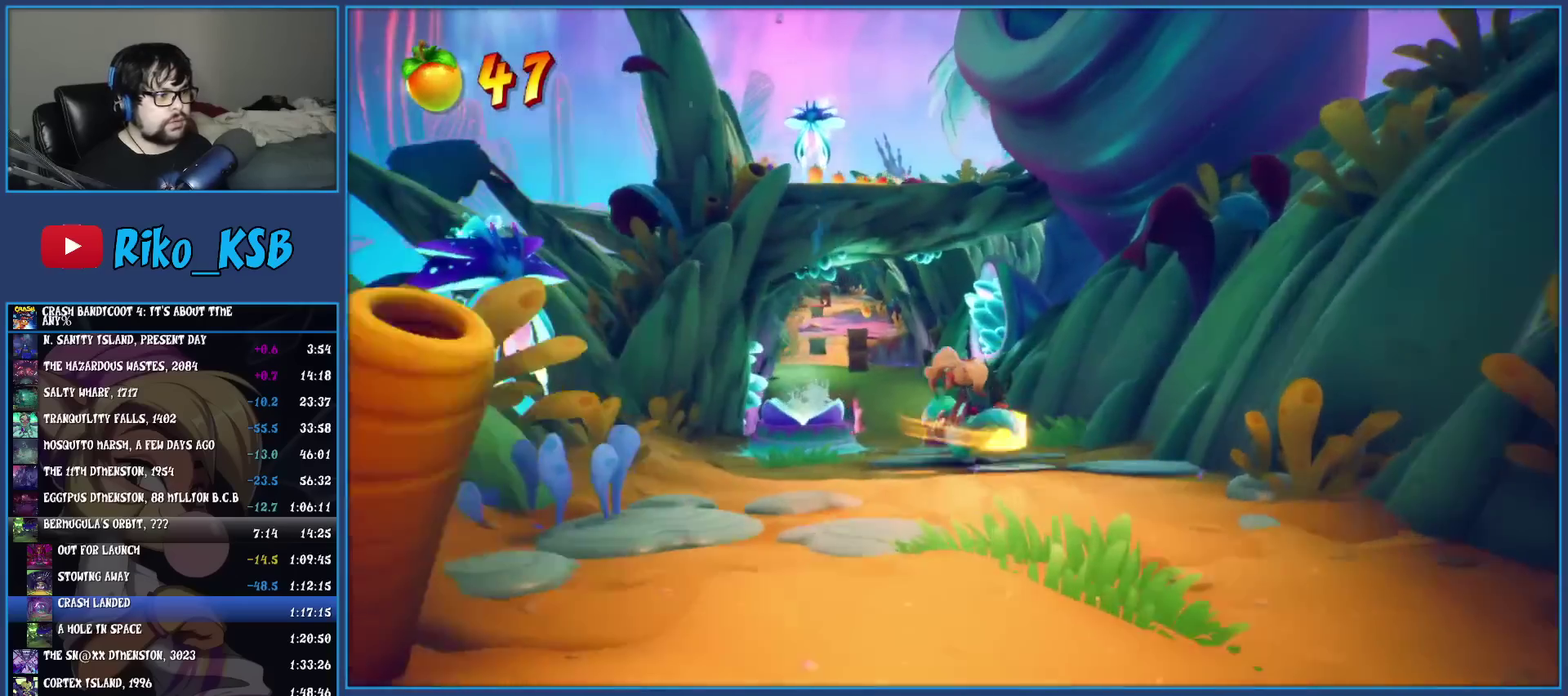
{"buttons": [], "left_stick": "up", "events": [[333, "left_stick", "up"]]}
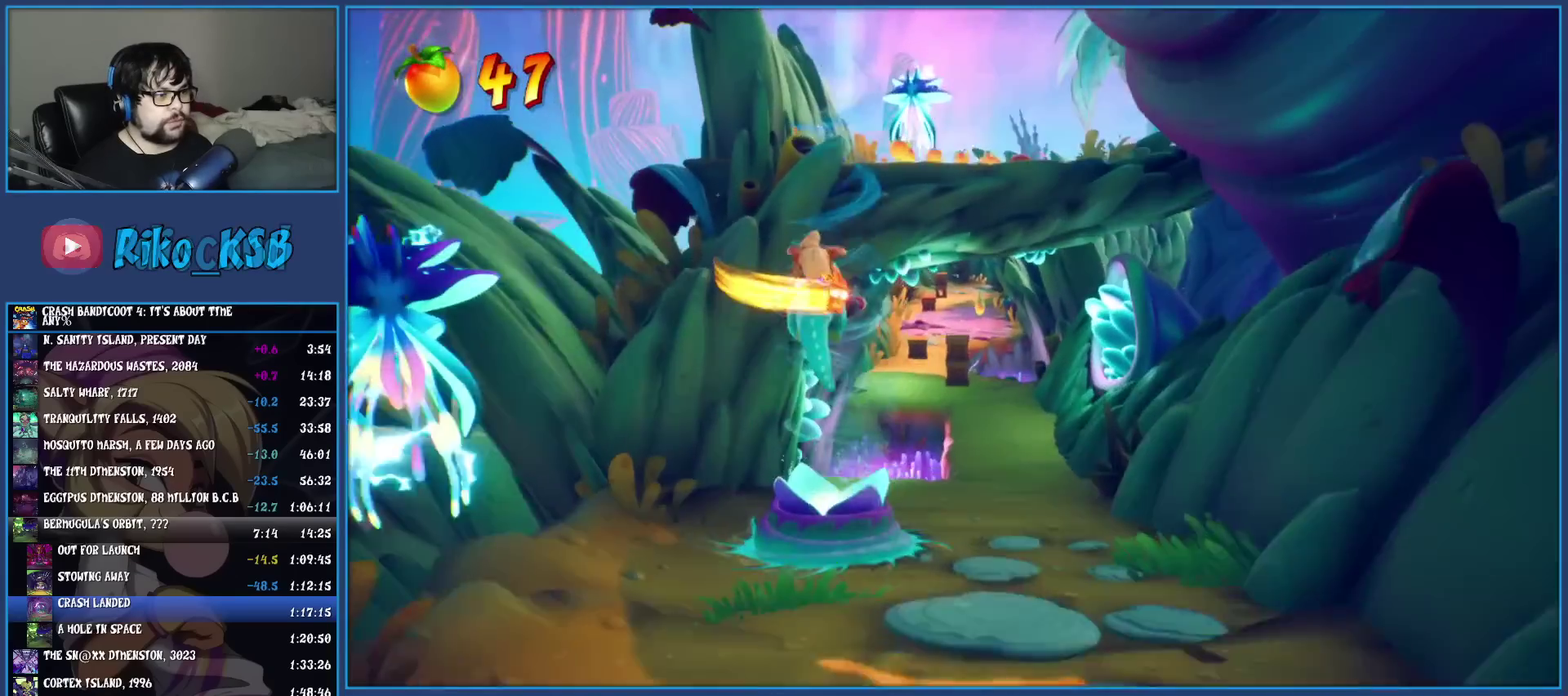
{"buttons": [], "left_stick": "up", "events": [[67, "left_stick", "down-left"], [450, "left_stick", "up"]]}
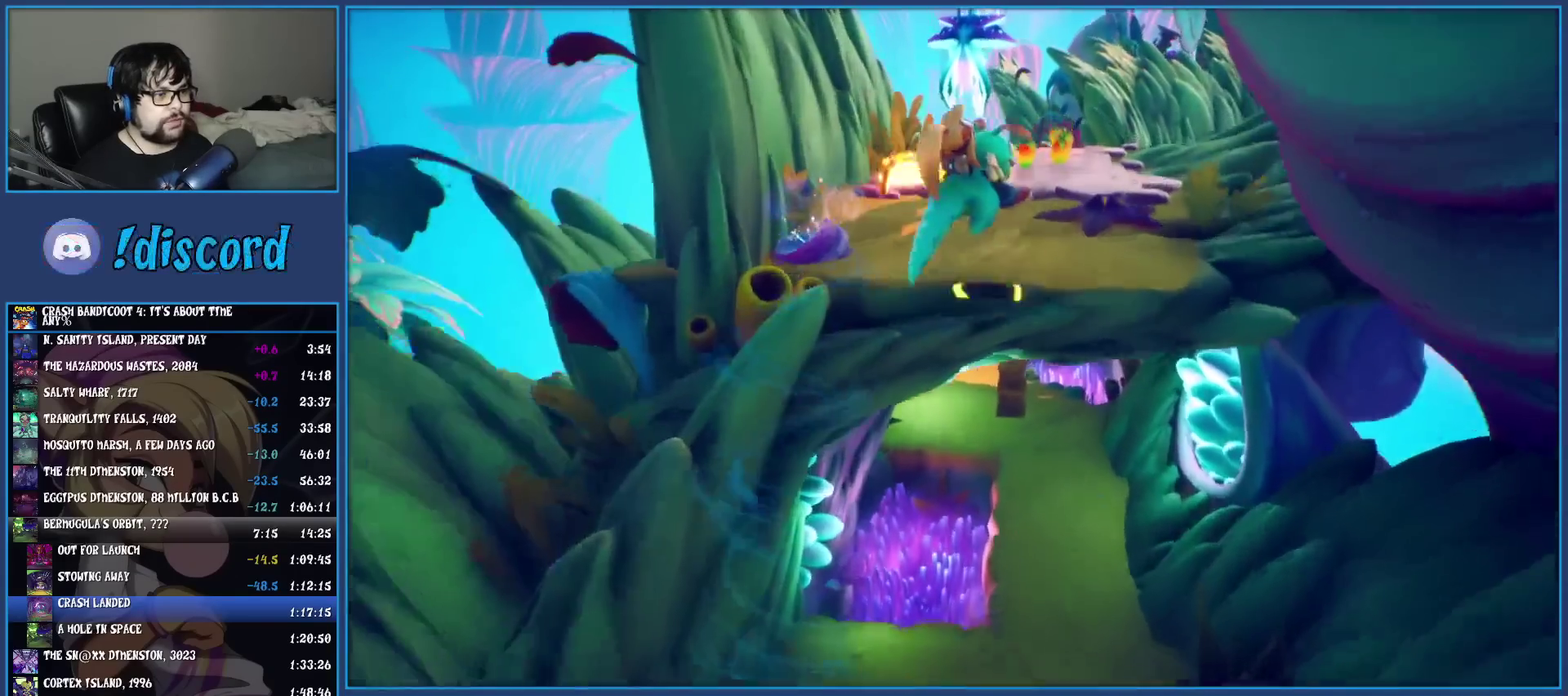
{"buttons": [], "left_stick": "up", "events": [[250, "left_stick", "up-right"], [333, "left_stick", "up"]]}
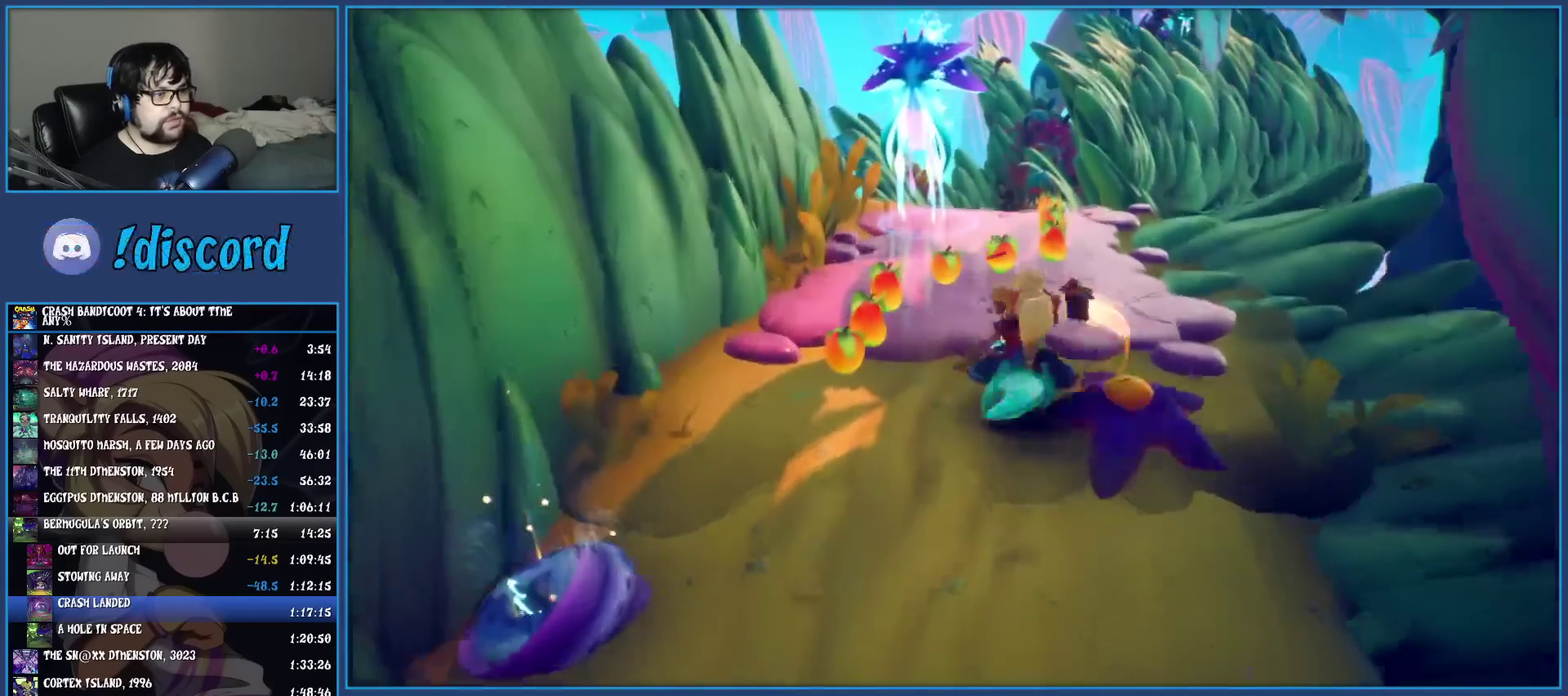
{"buttons": ["R2"], "left_stick": "up", "events": [[83, "R2", "down"]]}
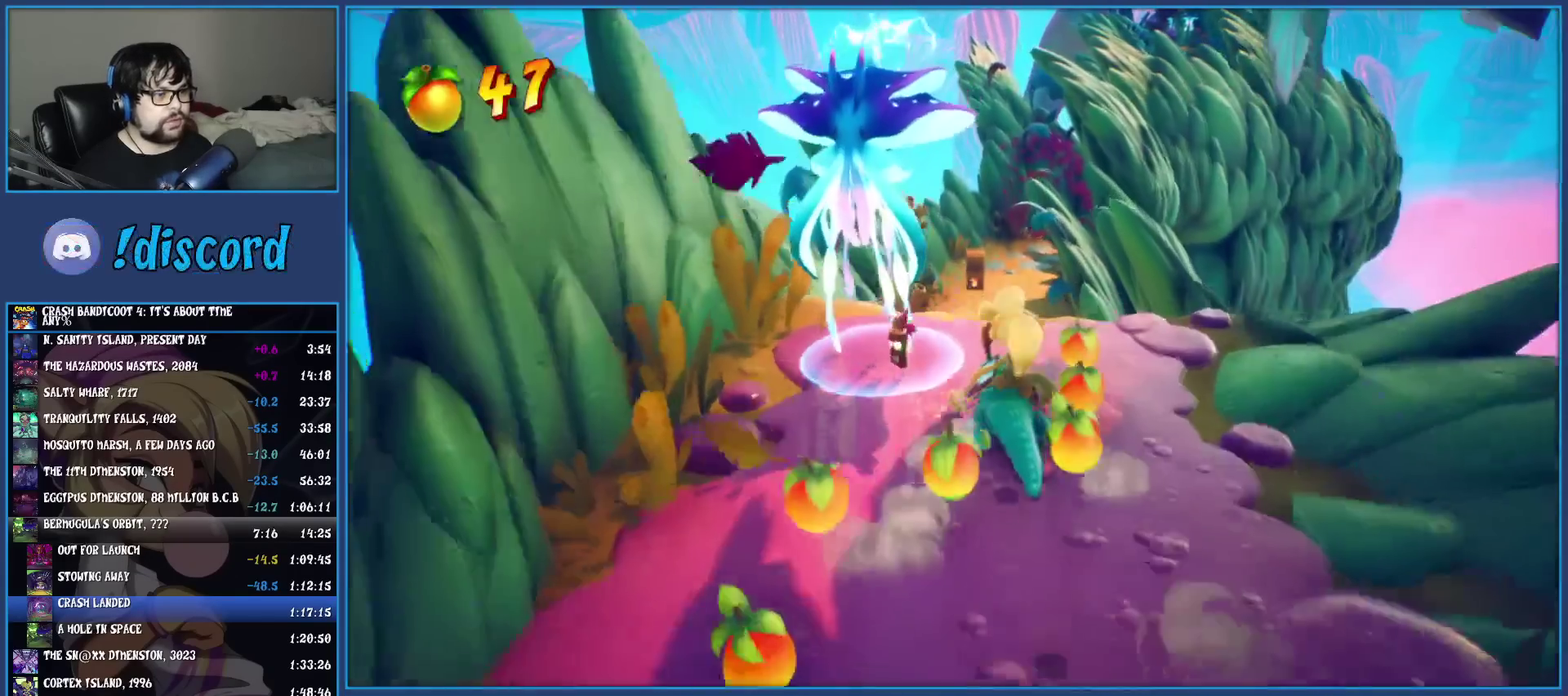
{"buttons": [], "left_stick": "up", "events": [[450, "R2", "up"], [450, "left_stick", "up-right"], [500, "left_stick", "up"]]}
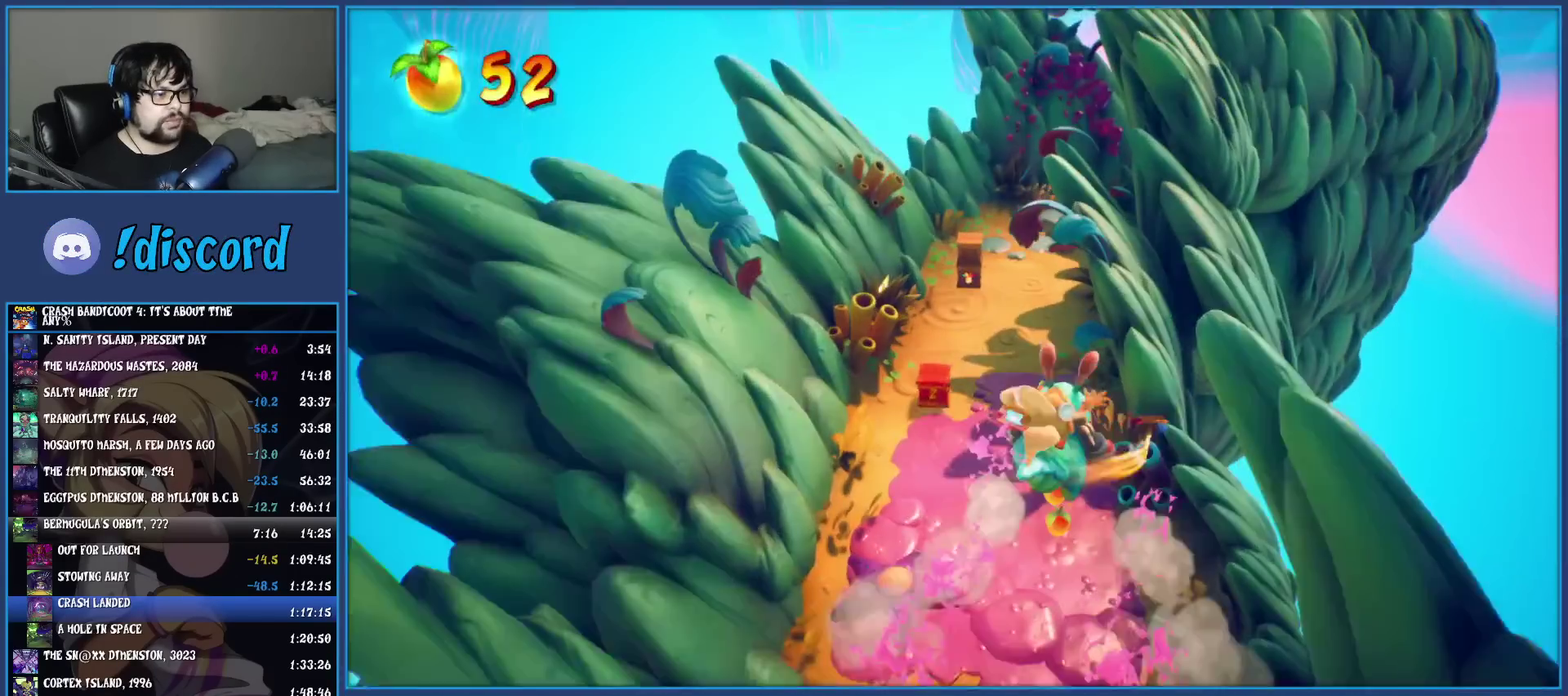
{"buttons": [], "left_stick": "up", "events": []}
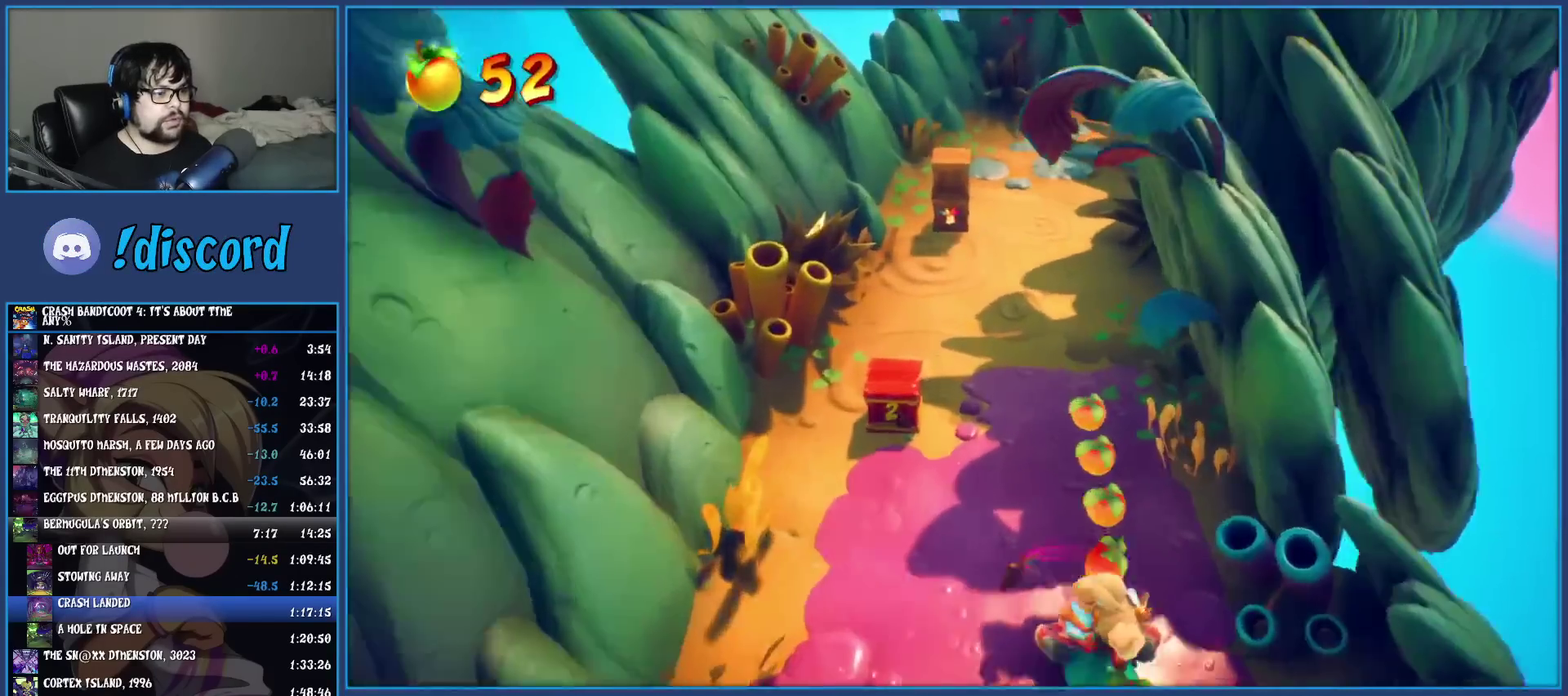
{"buttons": [], "left_stick": "up-left", "events": [[233, "left_stick", "up-left"]]}
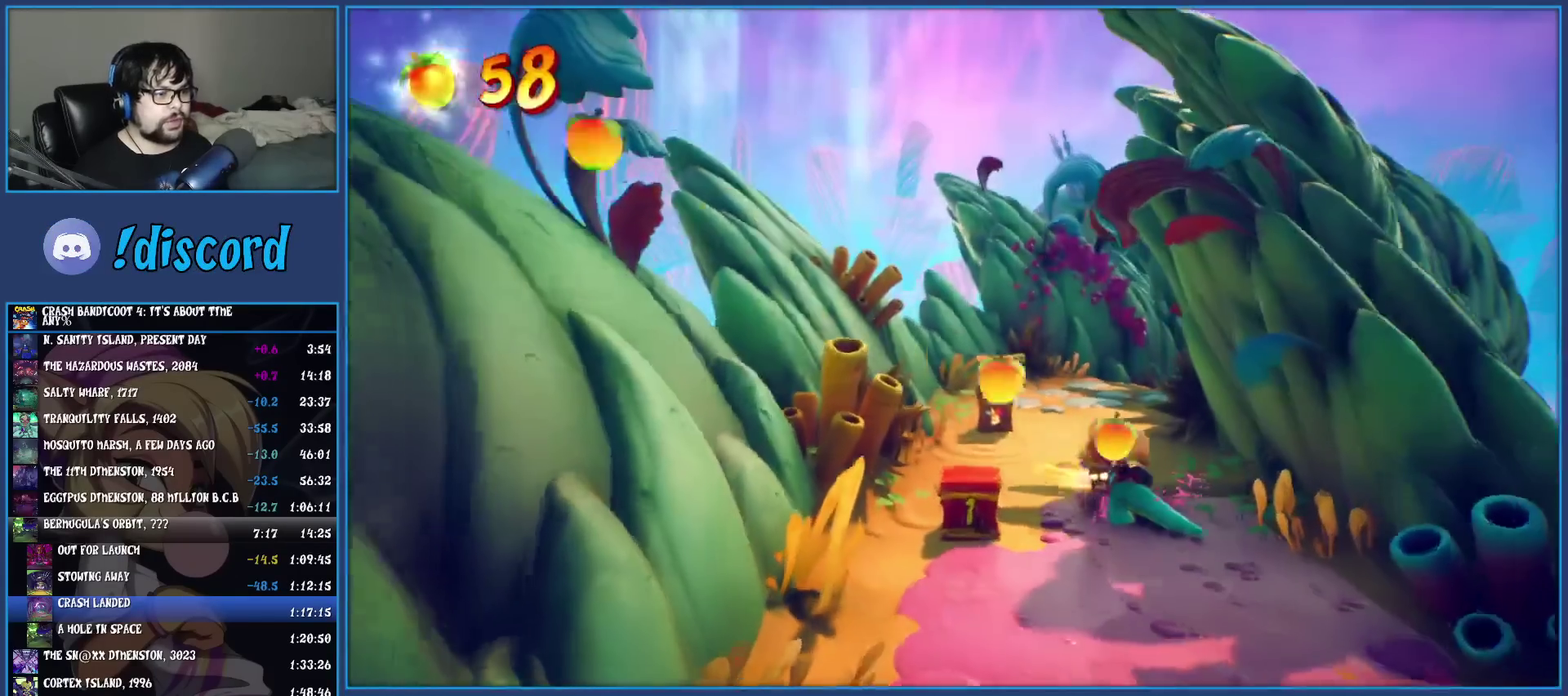
{"buttons": [], "left_stick": "up-right", "events": [[333, "left_stick", "up"], [483, "left_stick", "up-right"]]}
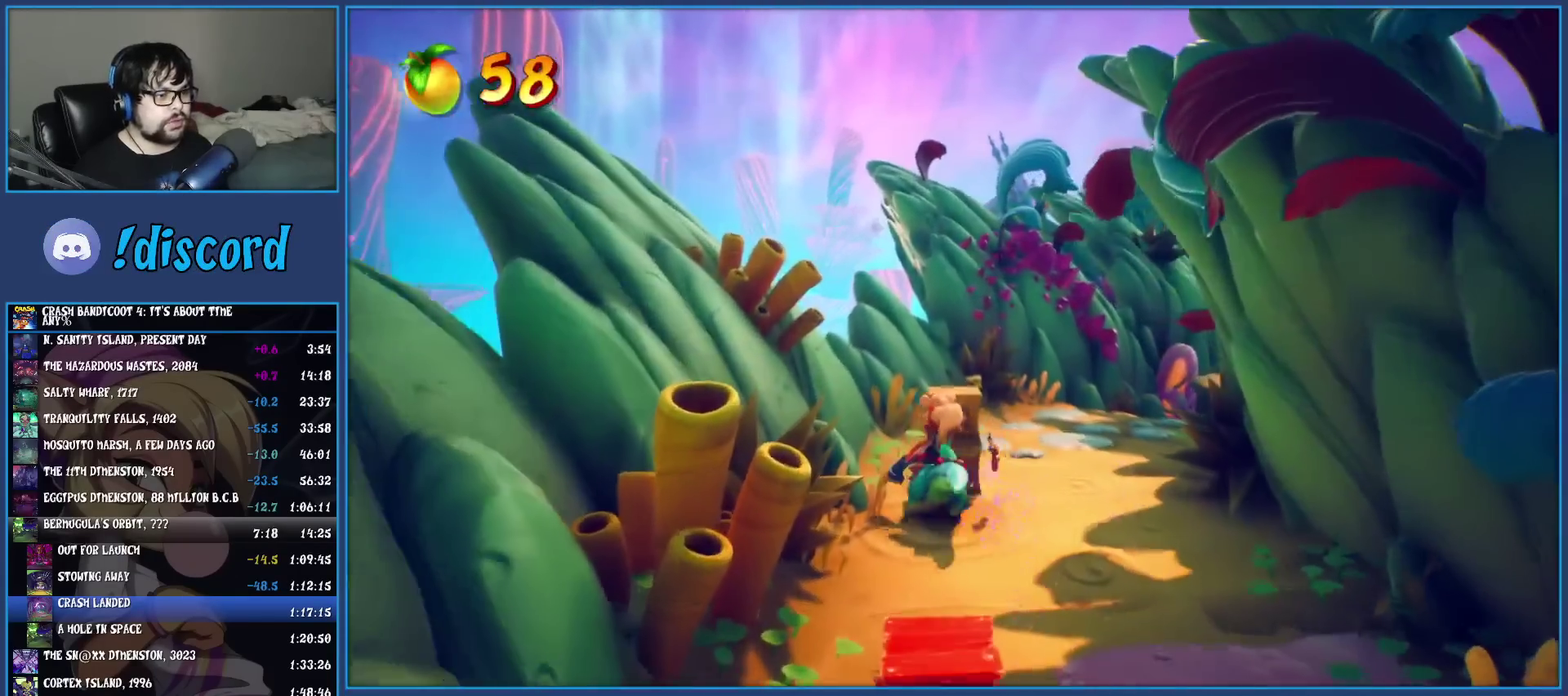
{"buttons": [], "left_stick": "up-right"}
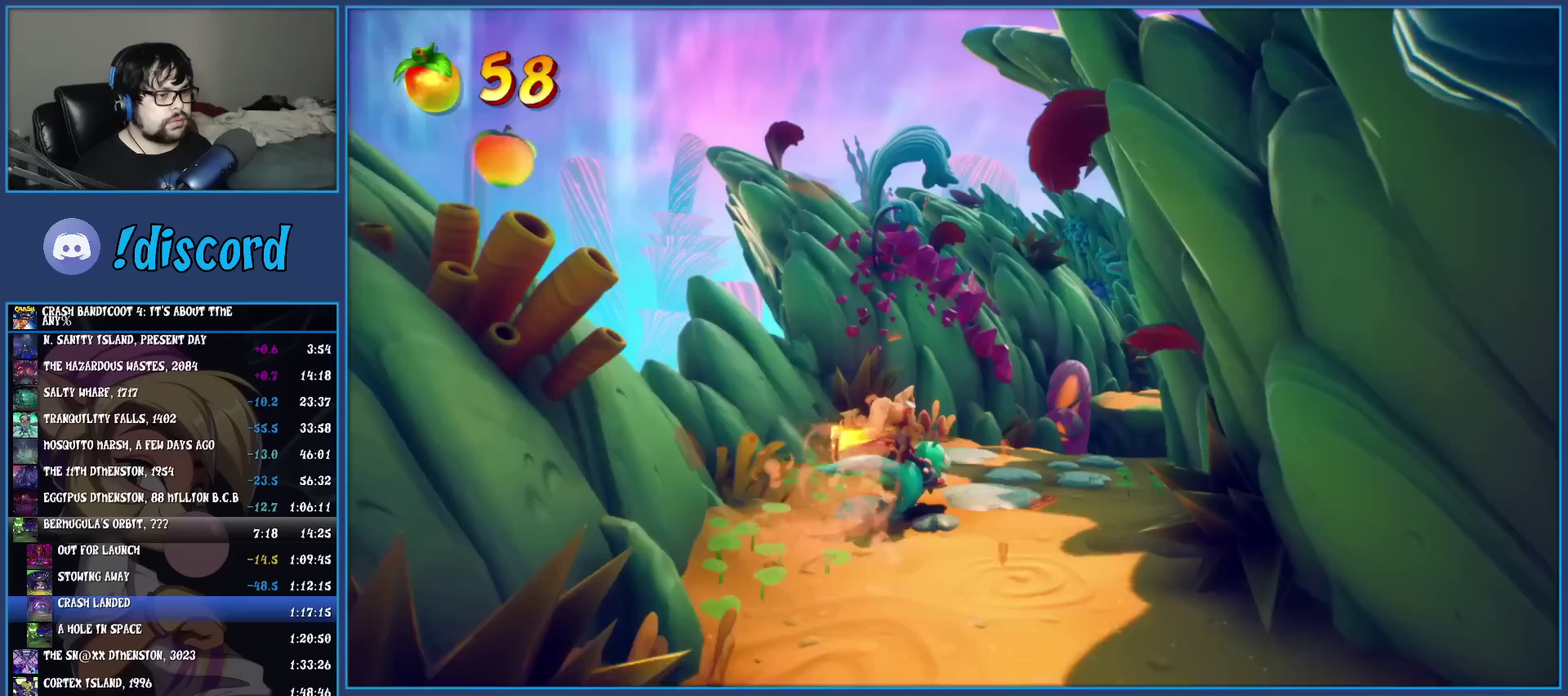
{"buttons": [], "left_stick": "up", "events": [[217, "left_stick", "up"], [367, "CROSS", "down"], [483, "CROSS", "up"]]}
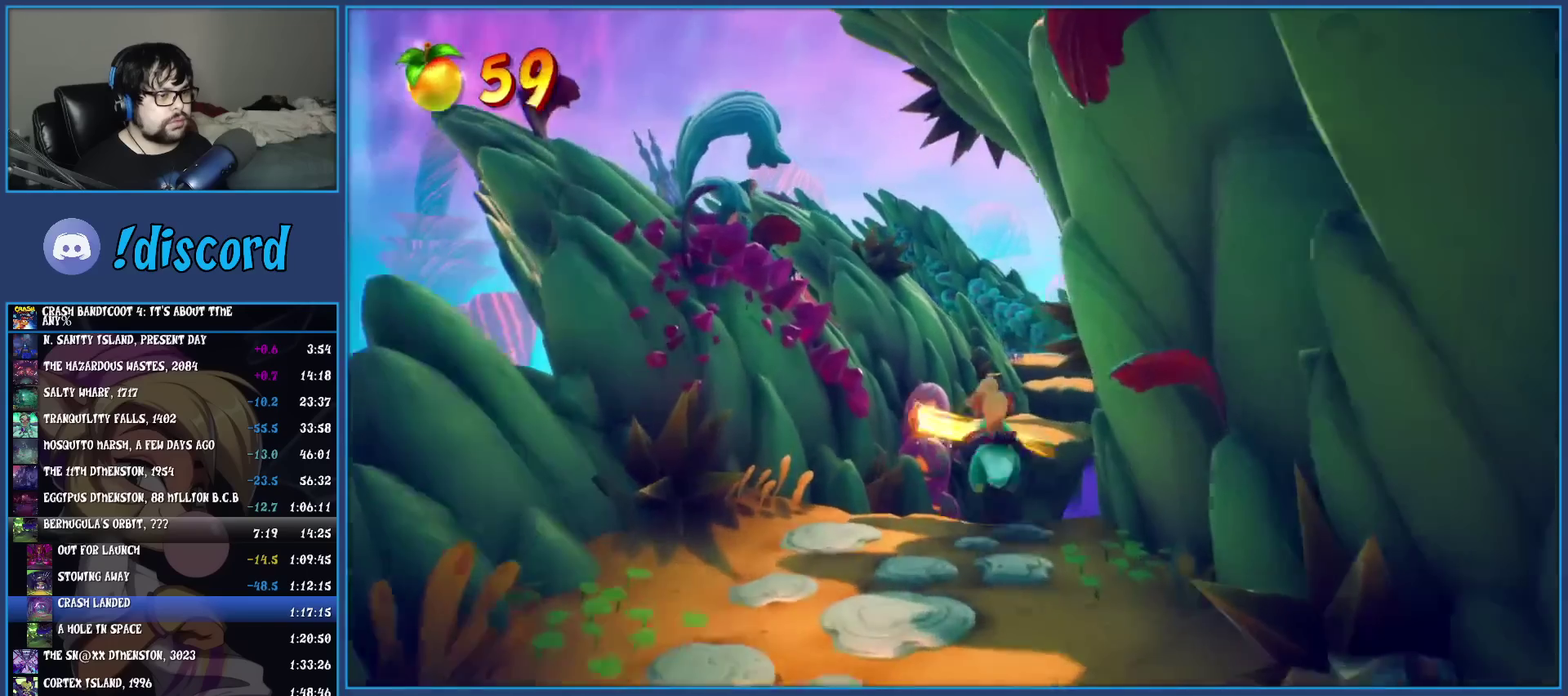
{"buttons": [], "left_stick": "up", "events": []}
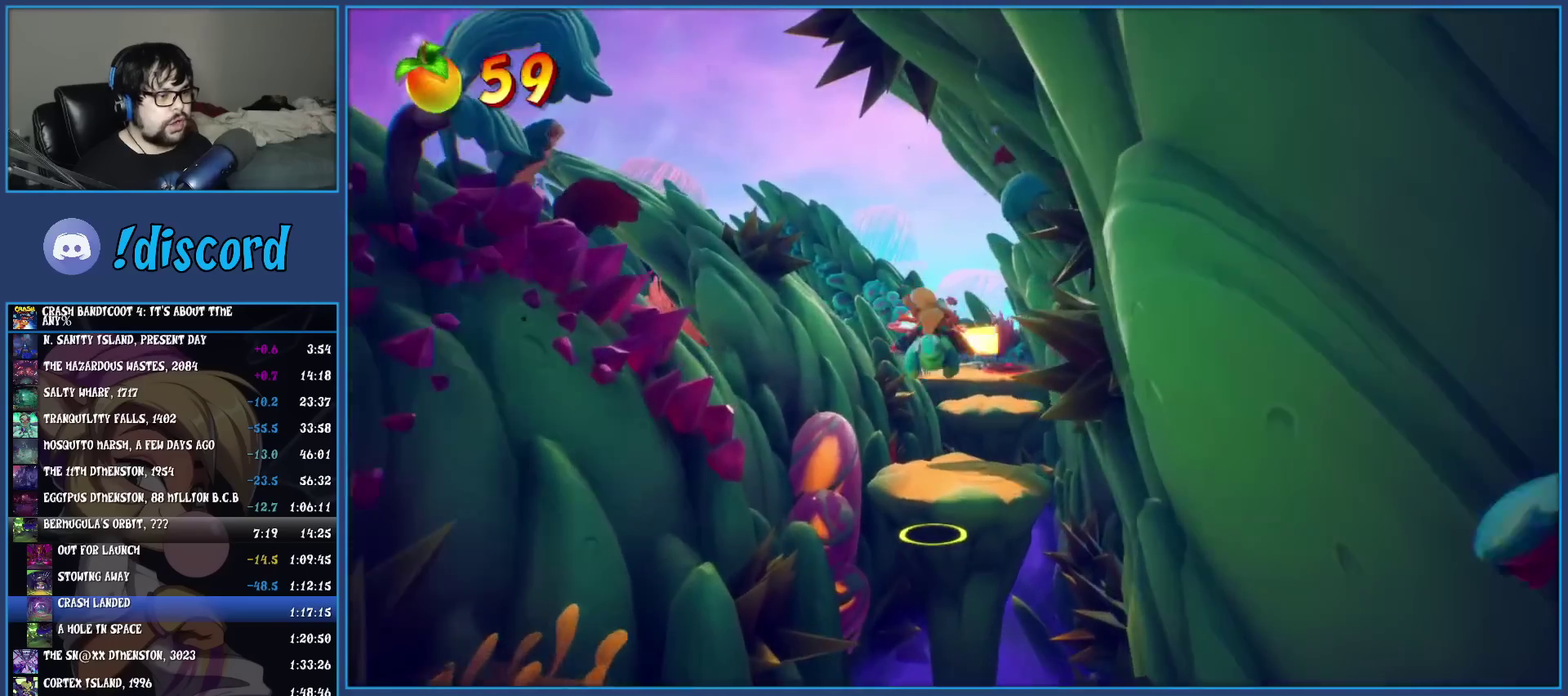
{"buttons": [], "left_stick": "up", "events": [[333, "CROSS", "down"], [450, "CROSS", "up"]]}
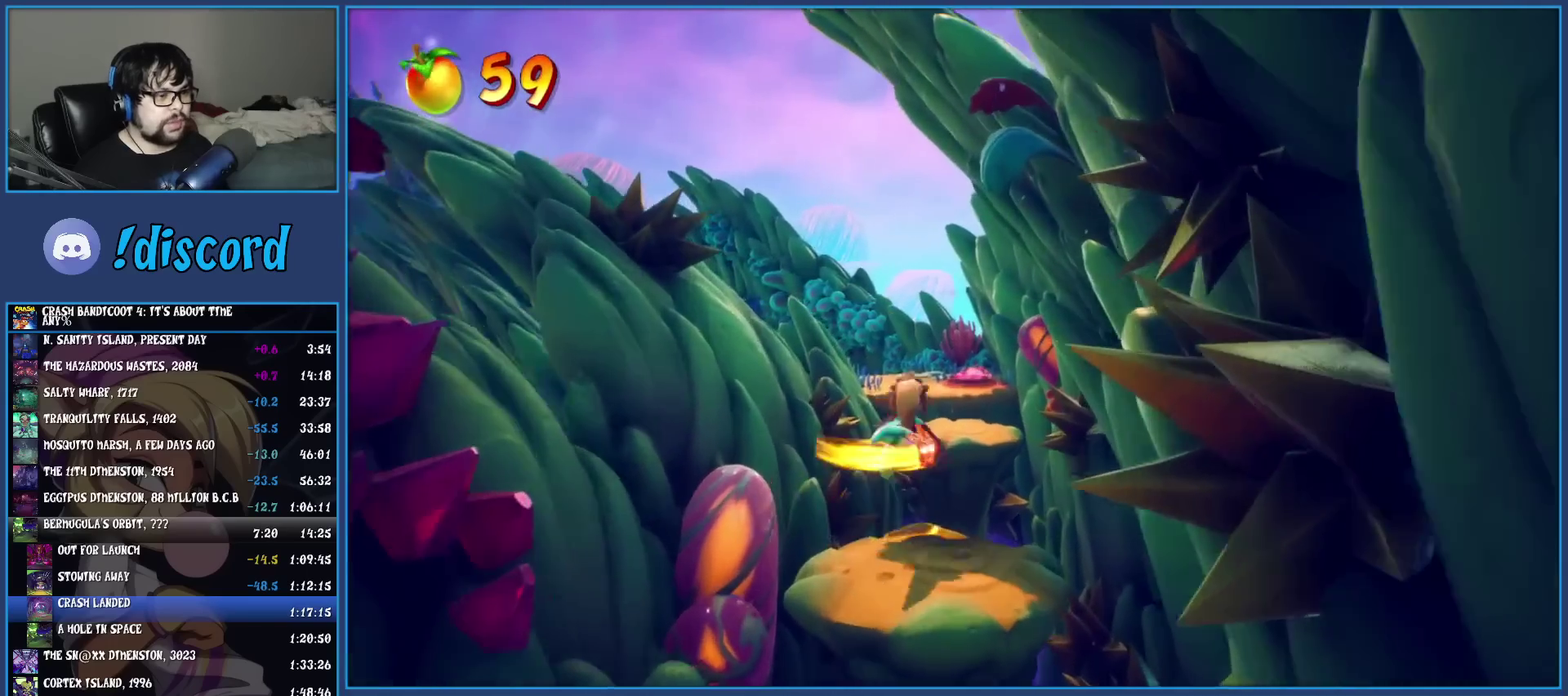
{"buttons": [], "left_stick": "up", "events": []}
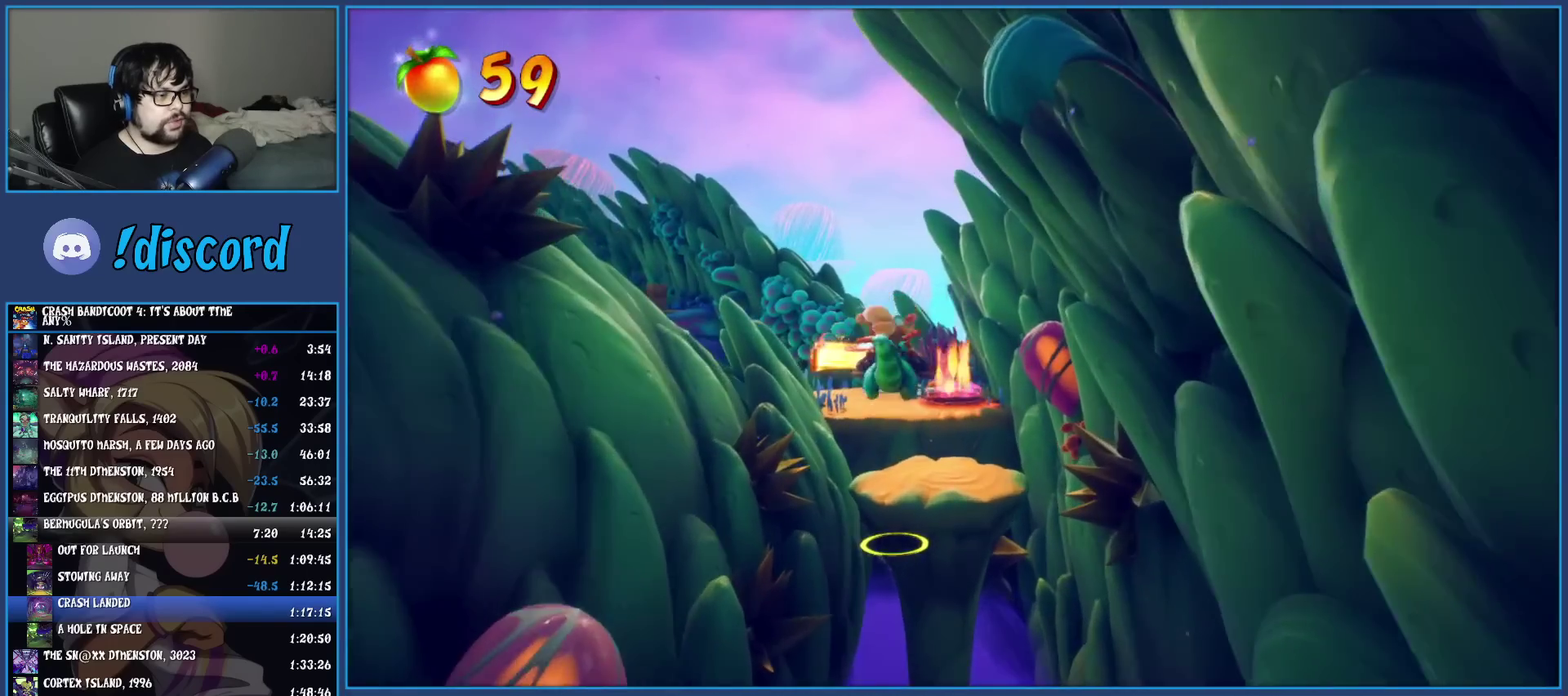
{"buttons": [], "left_stick": "up", "events": [[350, "CROSS", "down"], [467, "CROSS", "up"]]}